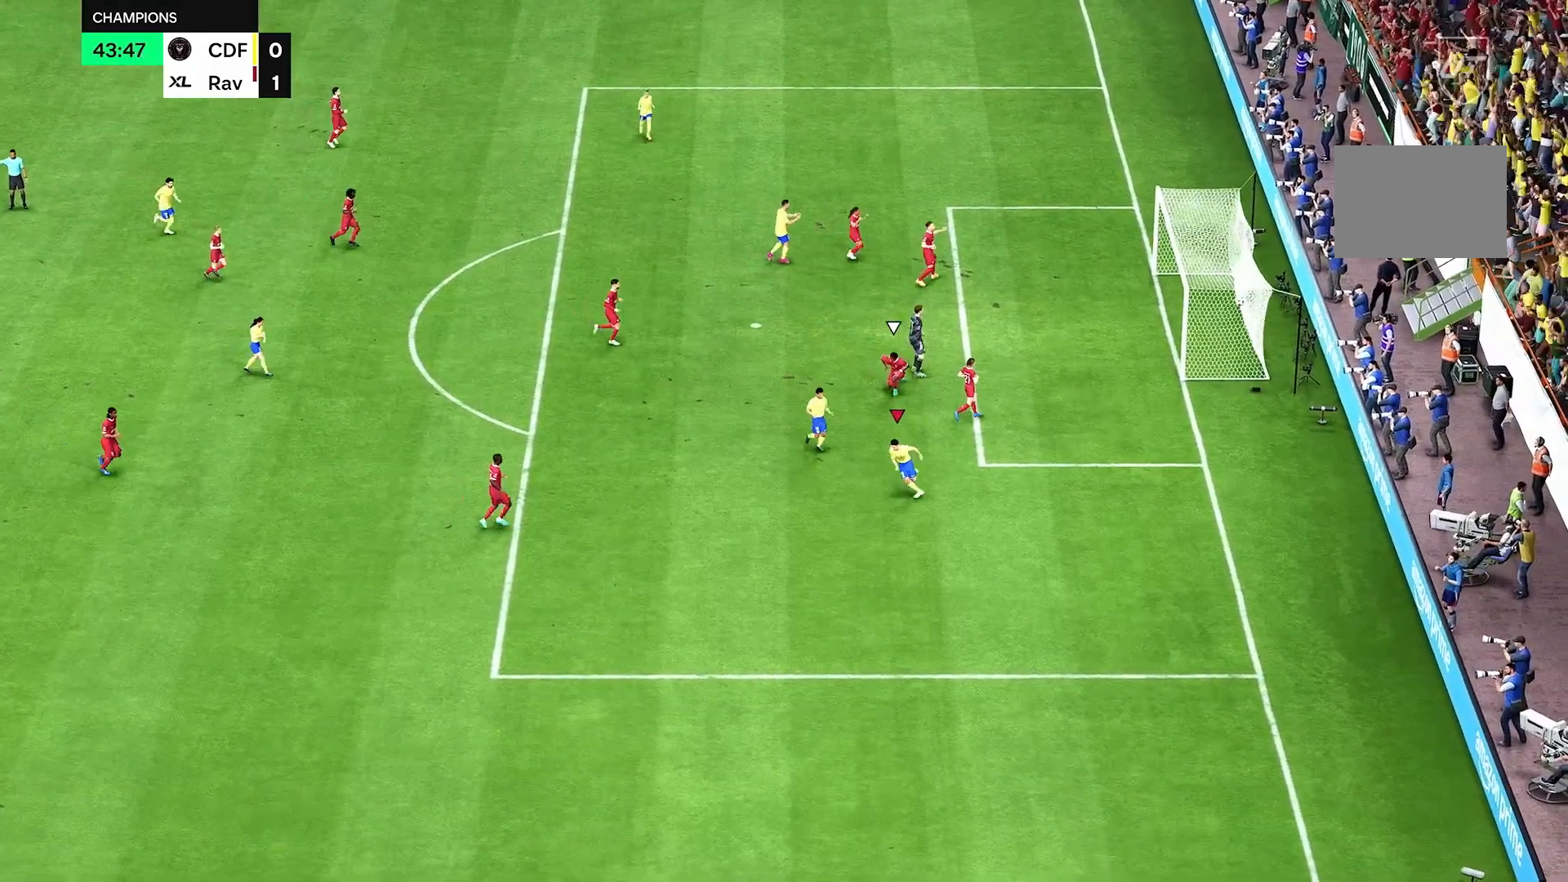
Gameplay with a controller (Xbox layout); each line is a JSON object with the inputs held at the frame after it. "events" lists button and stick changes between this image and that frame as [ms after this image, input, new state], when the widget could be followed in between. Not read: L3 R3.
{"buttons": [], "left_stick": "center", "right_stick": "center", "events": []}
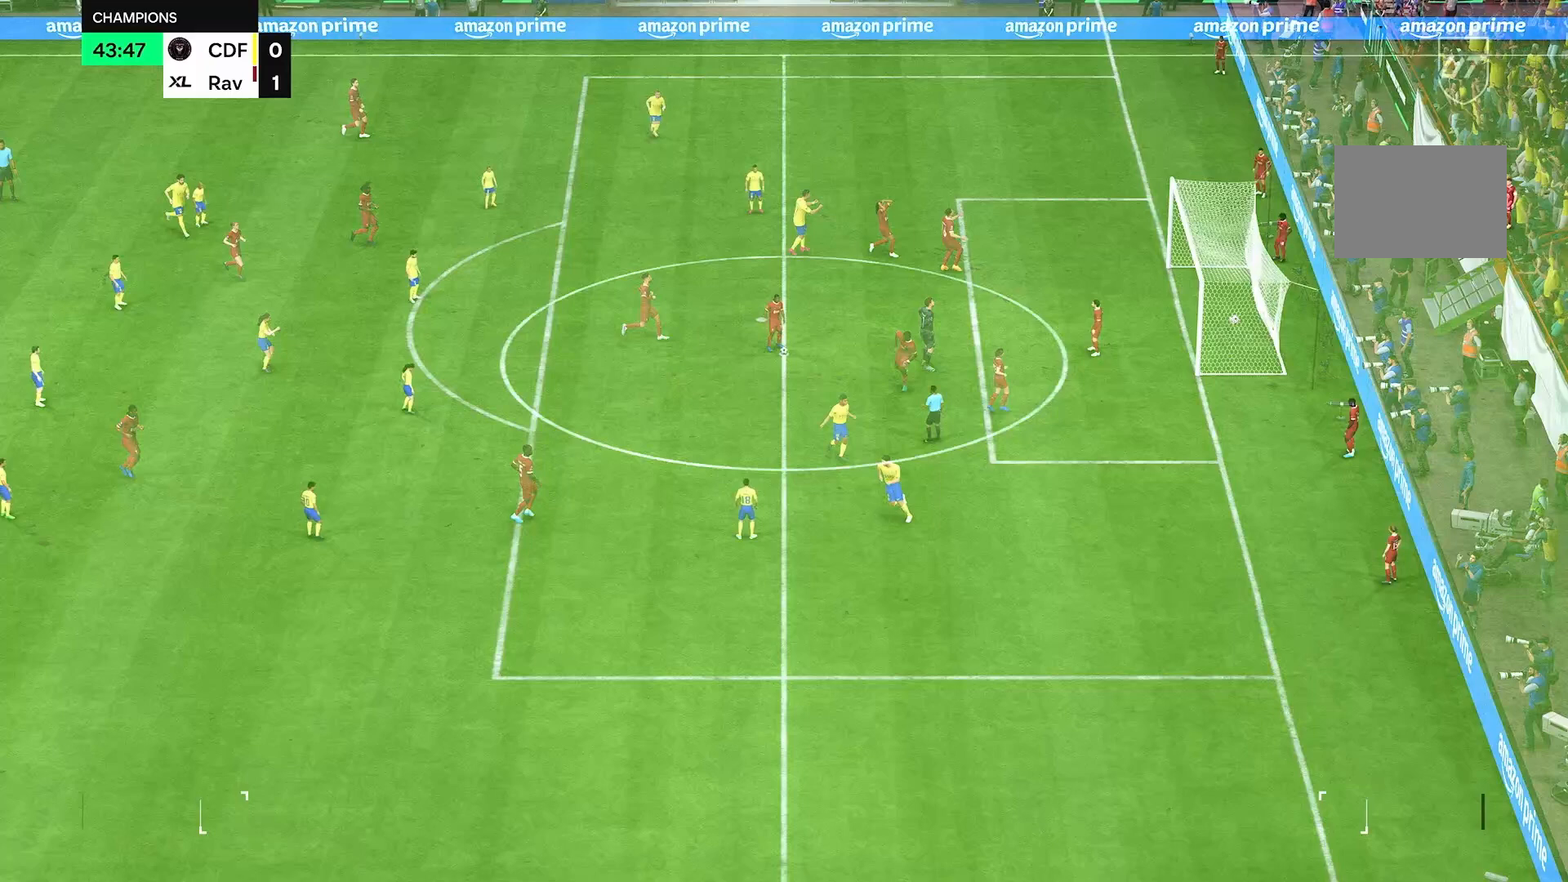
{"buttons": [], "left_stick": "center", "right_stick": "center", "events": []}
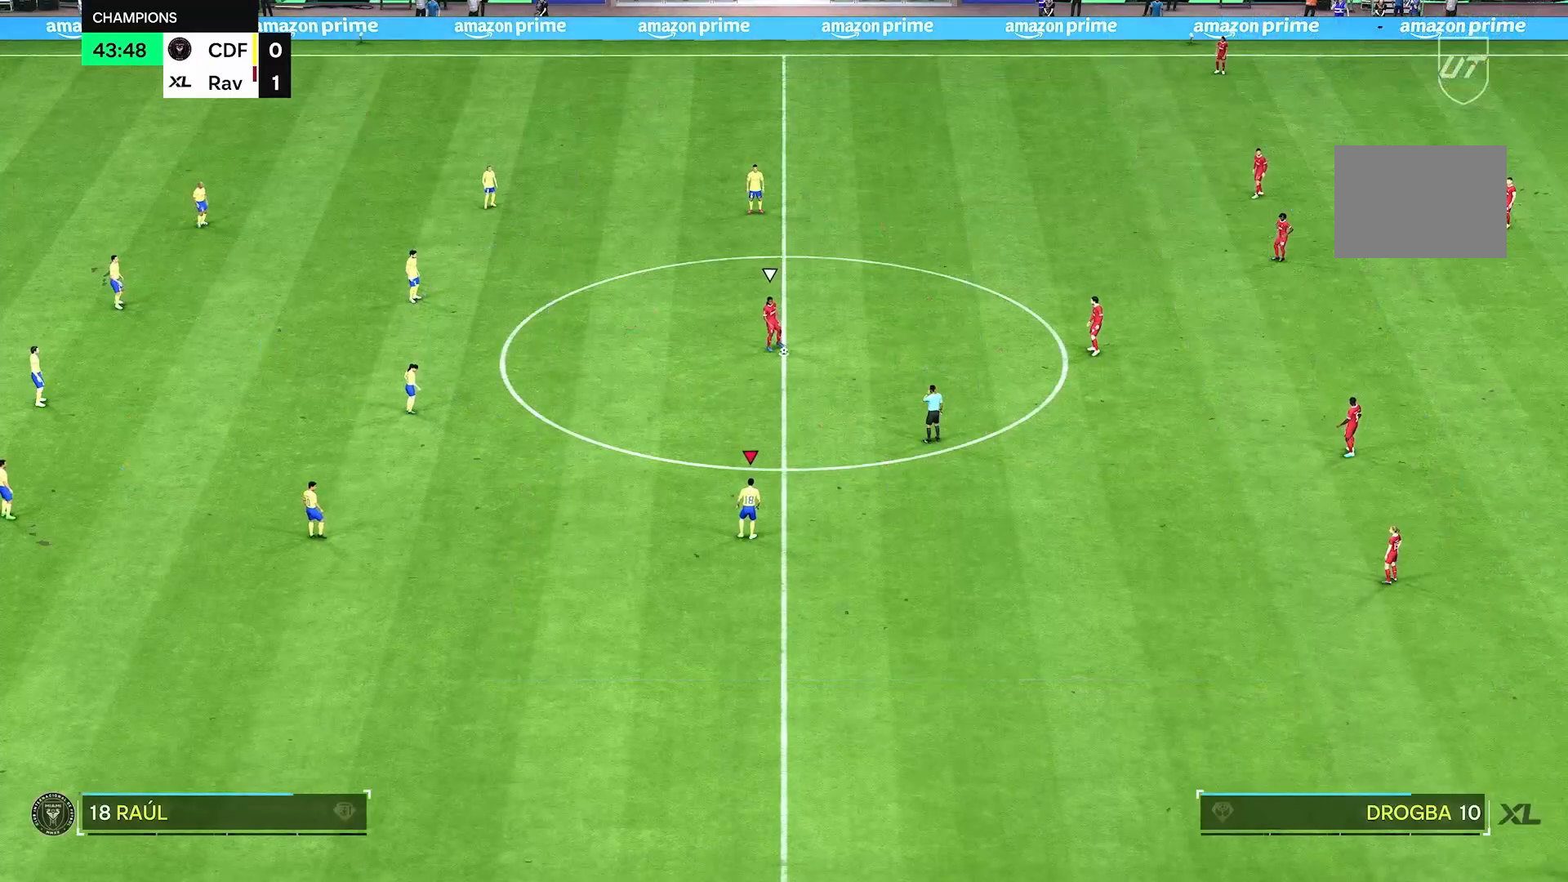
{"buttons": [], "left_stick": "right", "right_stick": "center", "events": [[42, "left_stick", "right"]]}
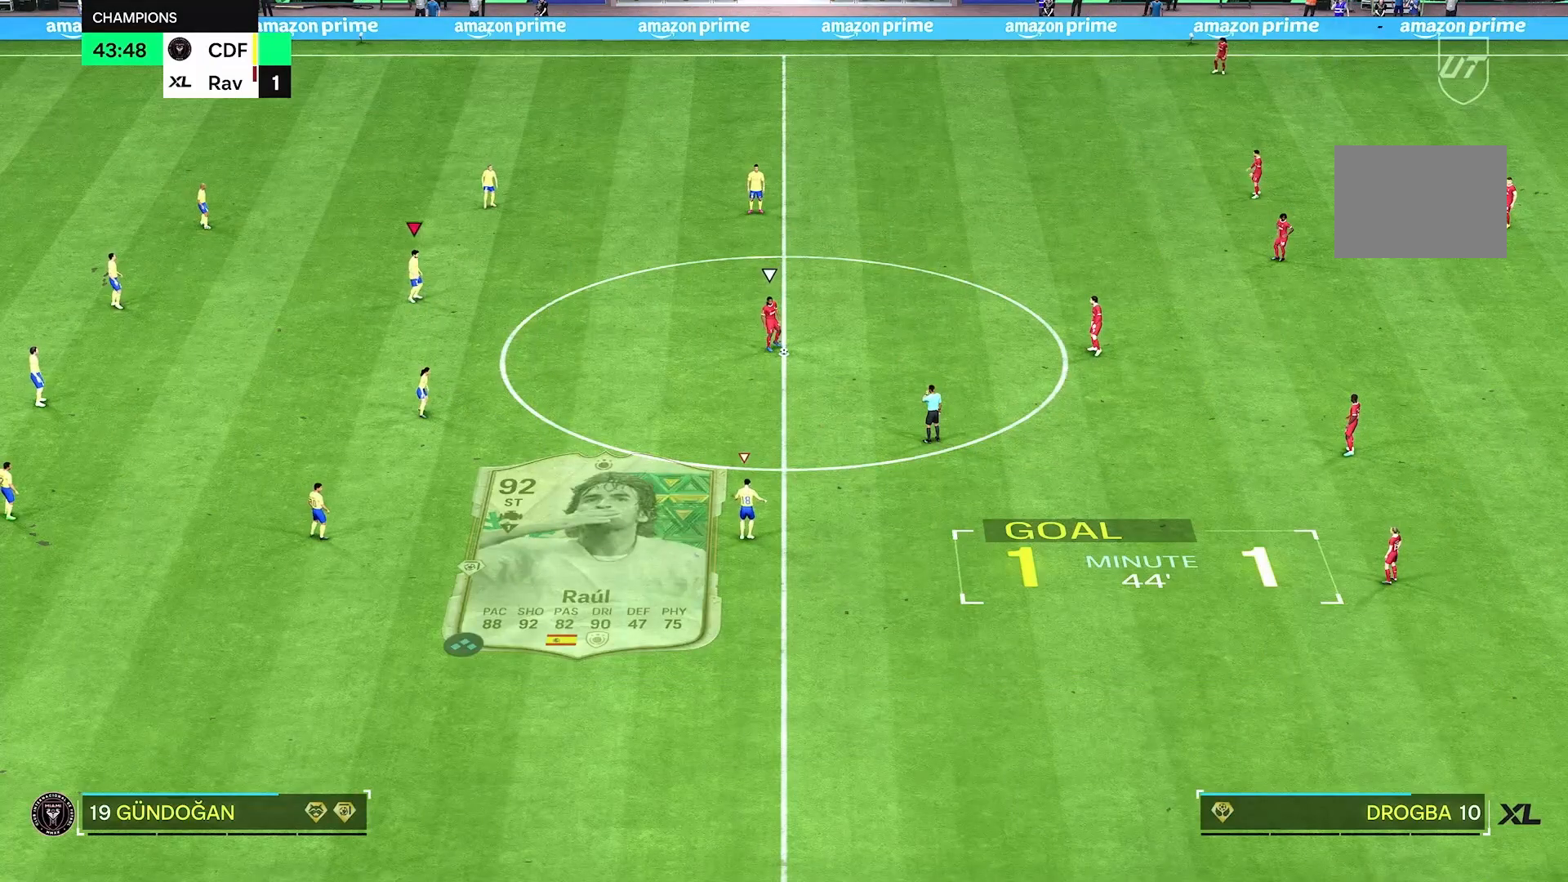
{"buttons": [], "left_stick": "up", "right_stick": "center", "events": [[500, "left_stick", "up"]]}
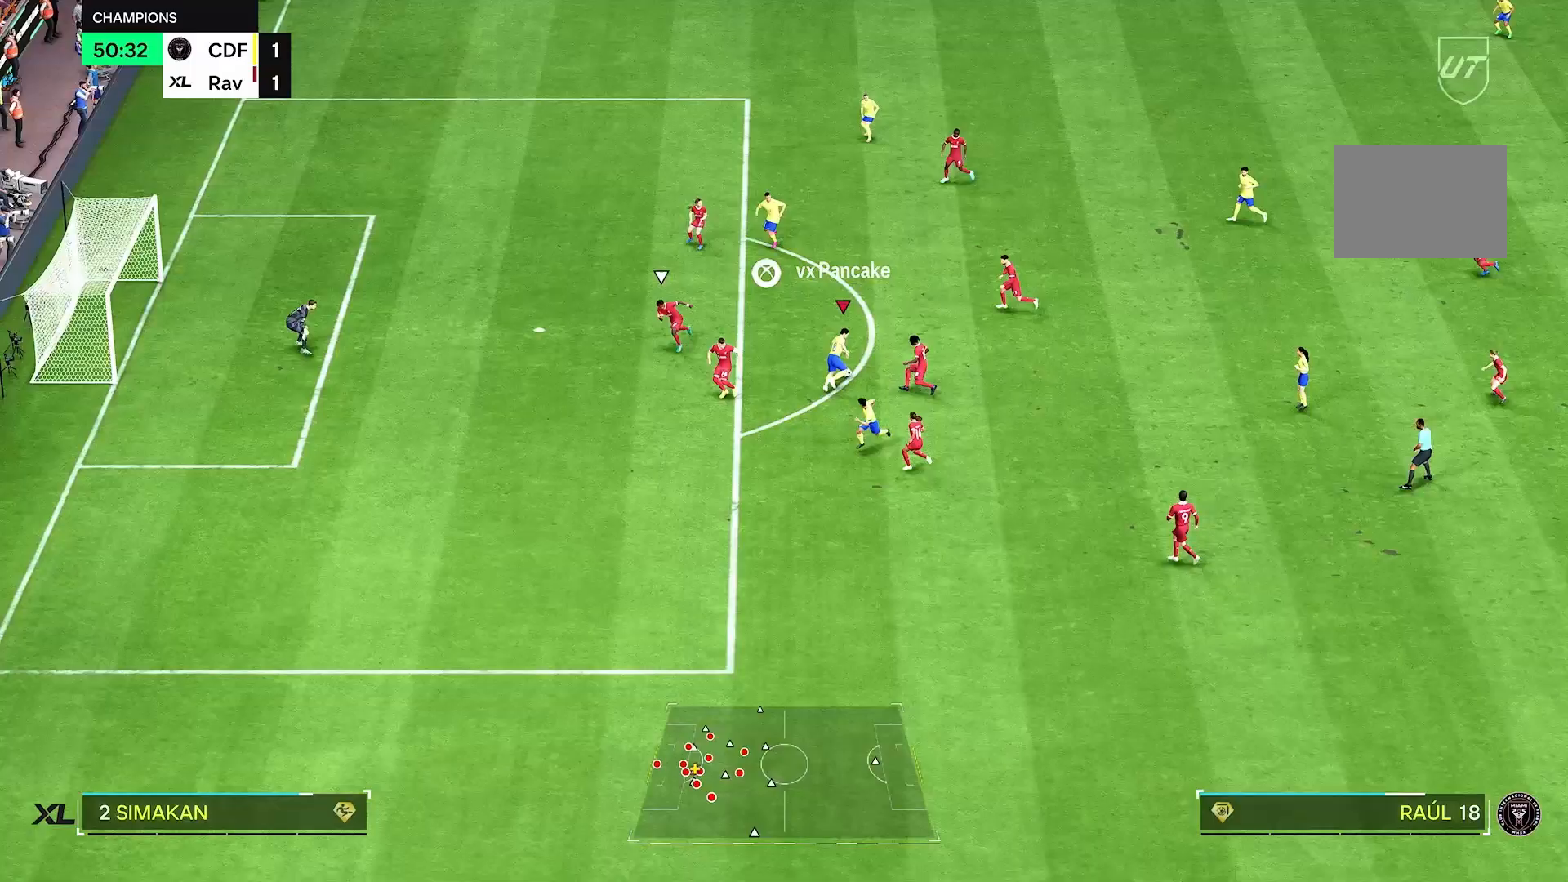
{"buttons": [], "left_stick": "up-left", "right_stick": "center", "events": [[83, "left_stick", "up-left"]]}
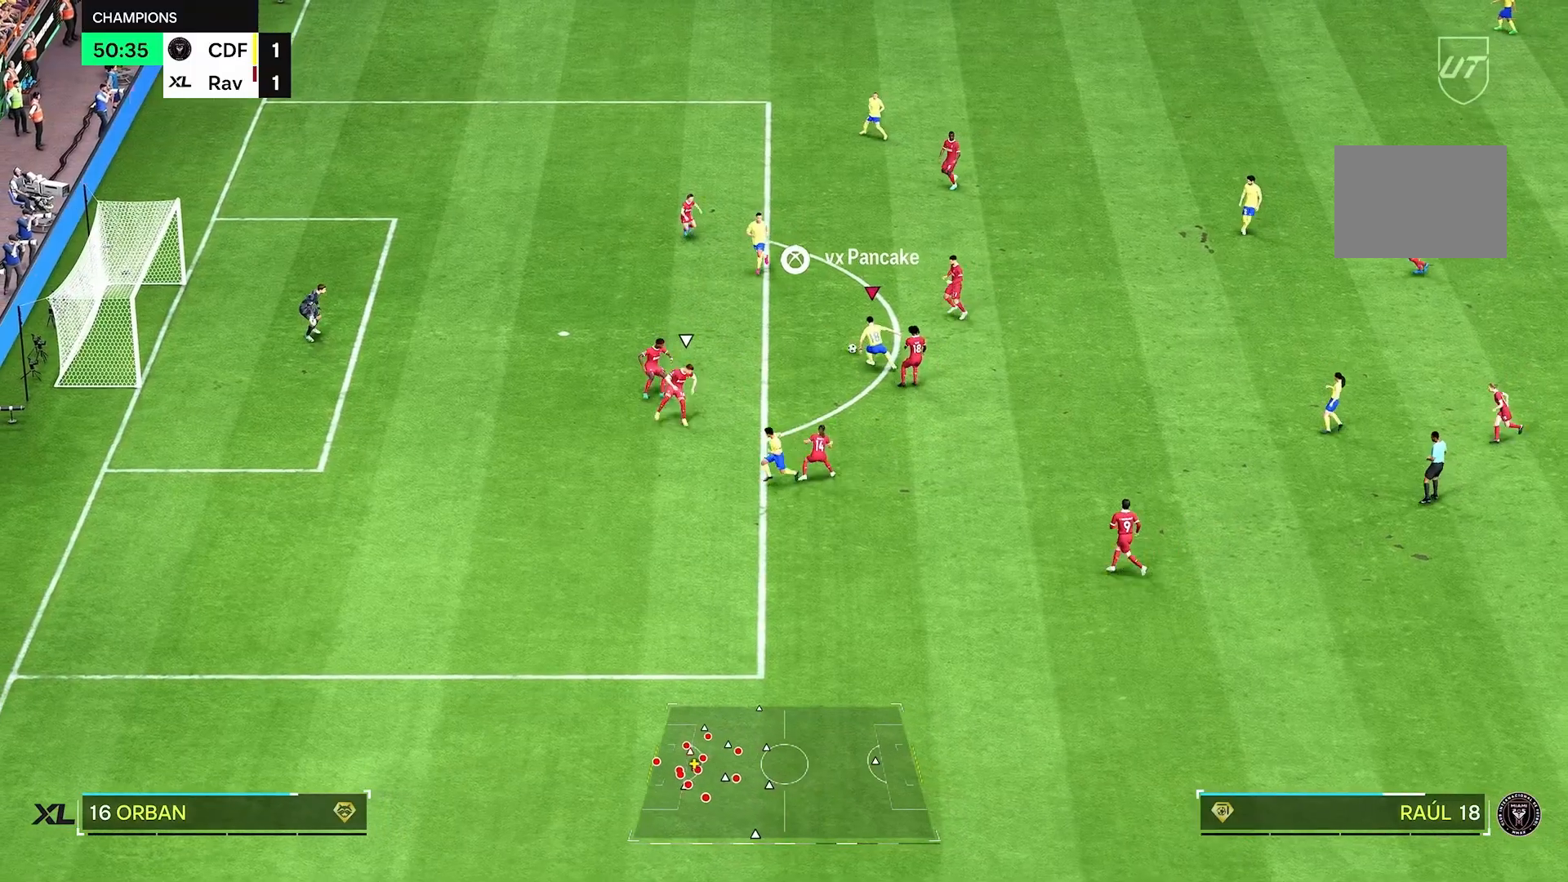
{"buttons": [], "left_stick": "left", "right_stick": "center", "events": [[375, "left_stick", "left"]]}
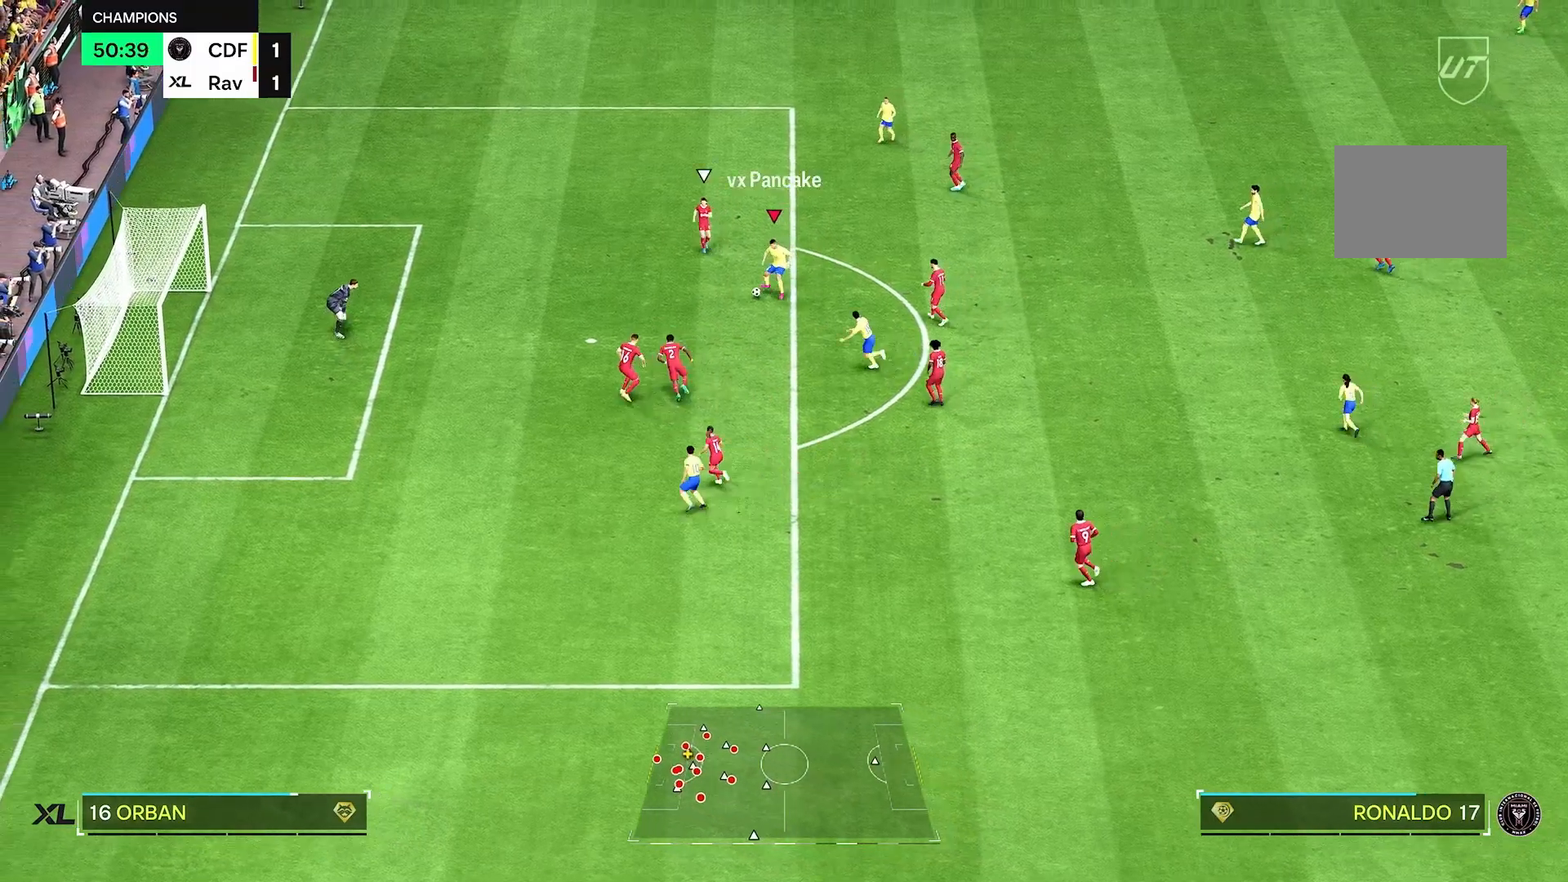
{"buttons": [], "left_stick": "down", "right_stick": "center", "events": [[125, "left_stick", "down"]]}
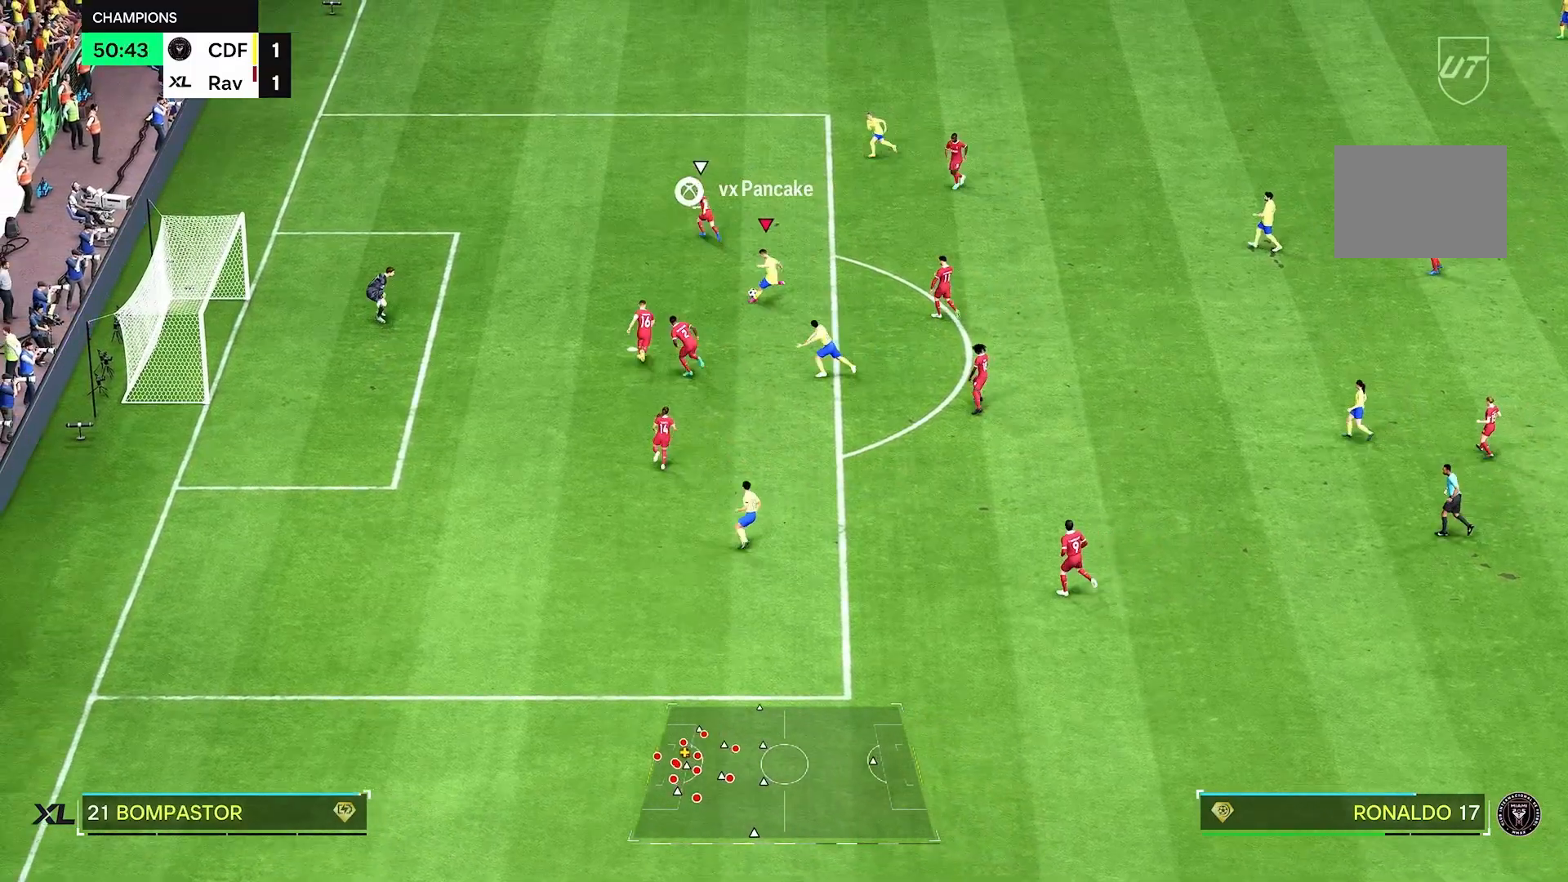
{"buttons": [], "left_stick": "center", "right_stick": "center", "events": [[167, "left_stick", "center"]]}
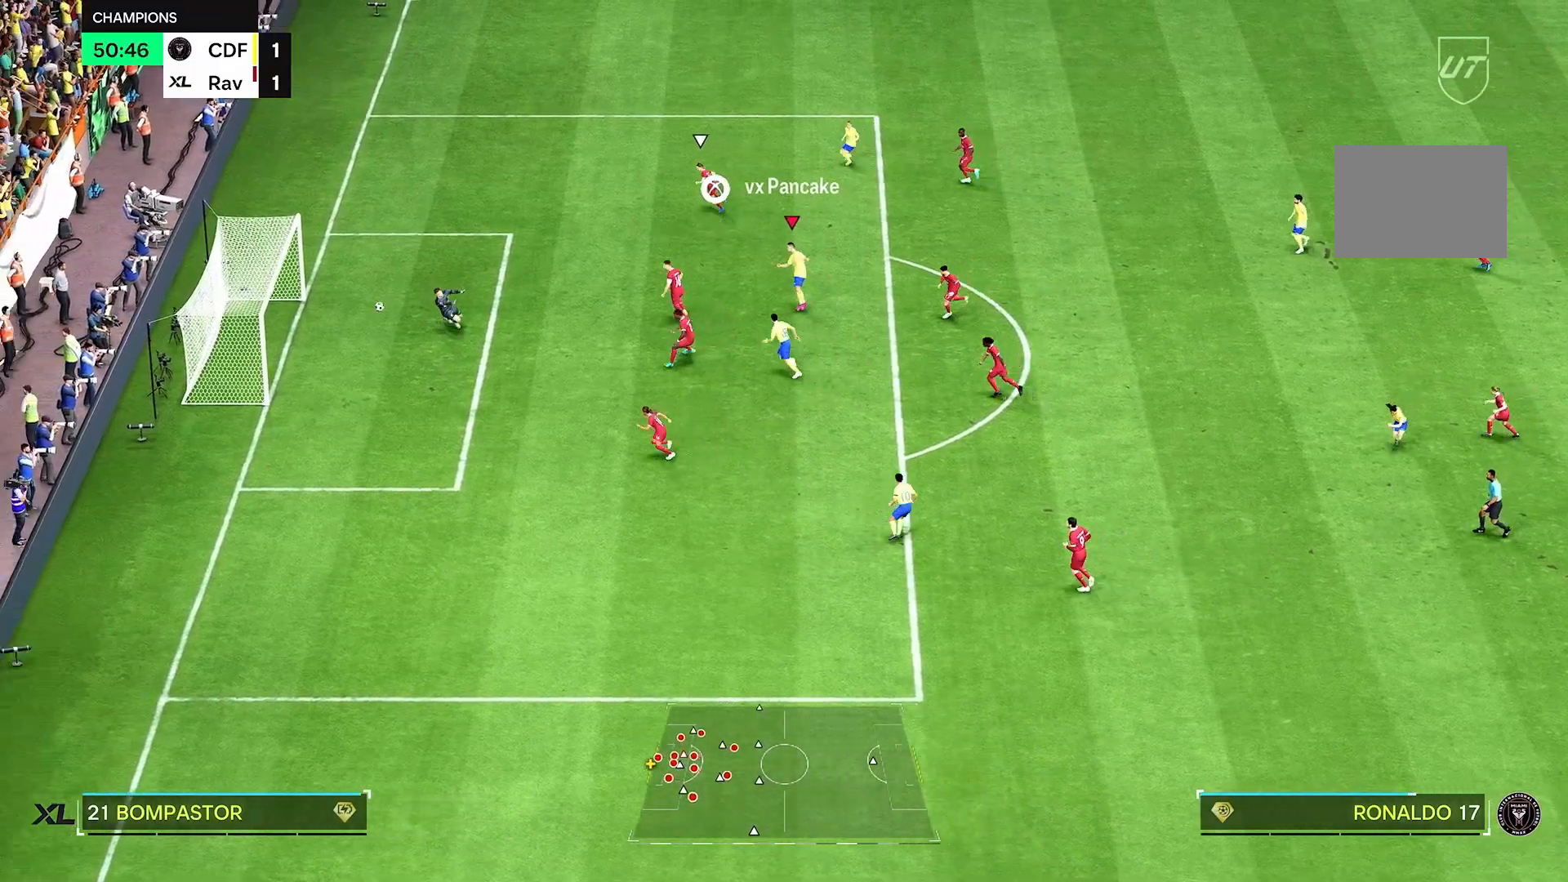
{"buttons": [], "left_stick": "center", "right_stick": "center", "events": []}
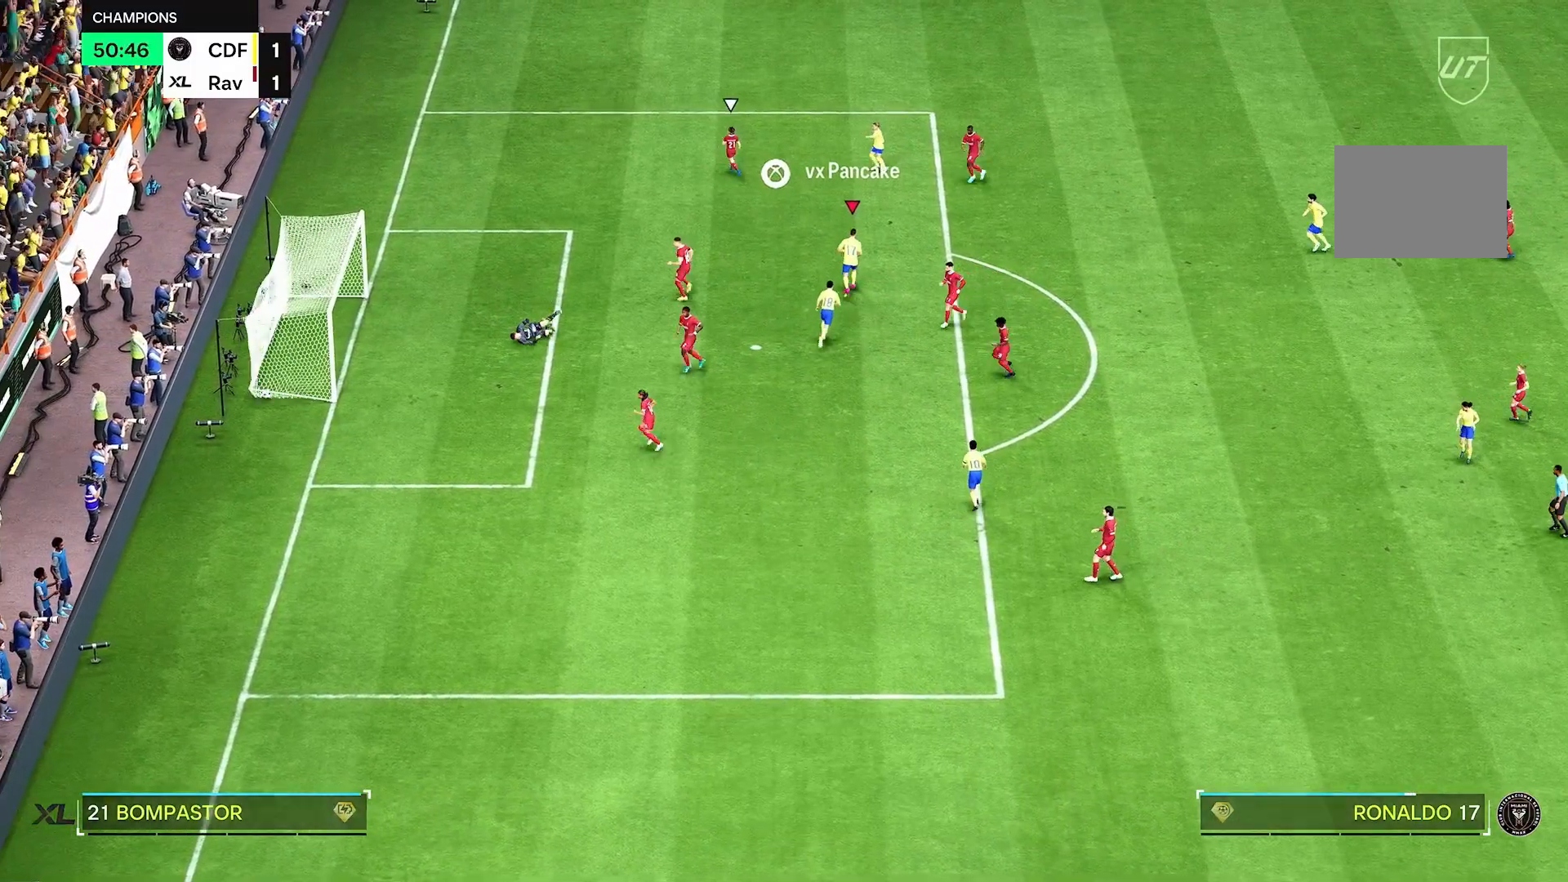
{"buttons": [], "left_stick": "center", "right_stick": "center", "events": []}
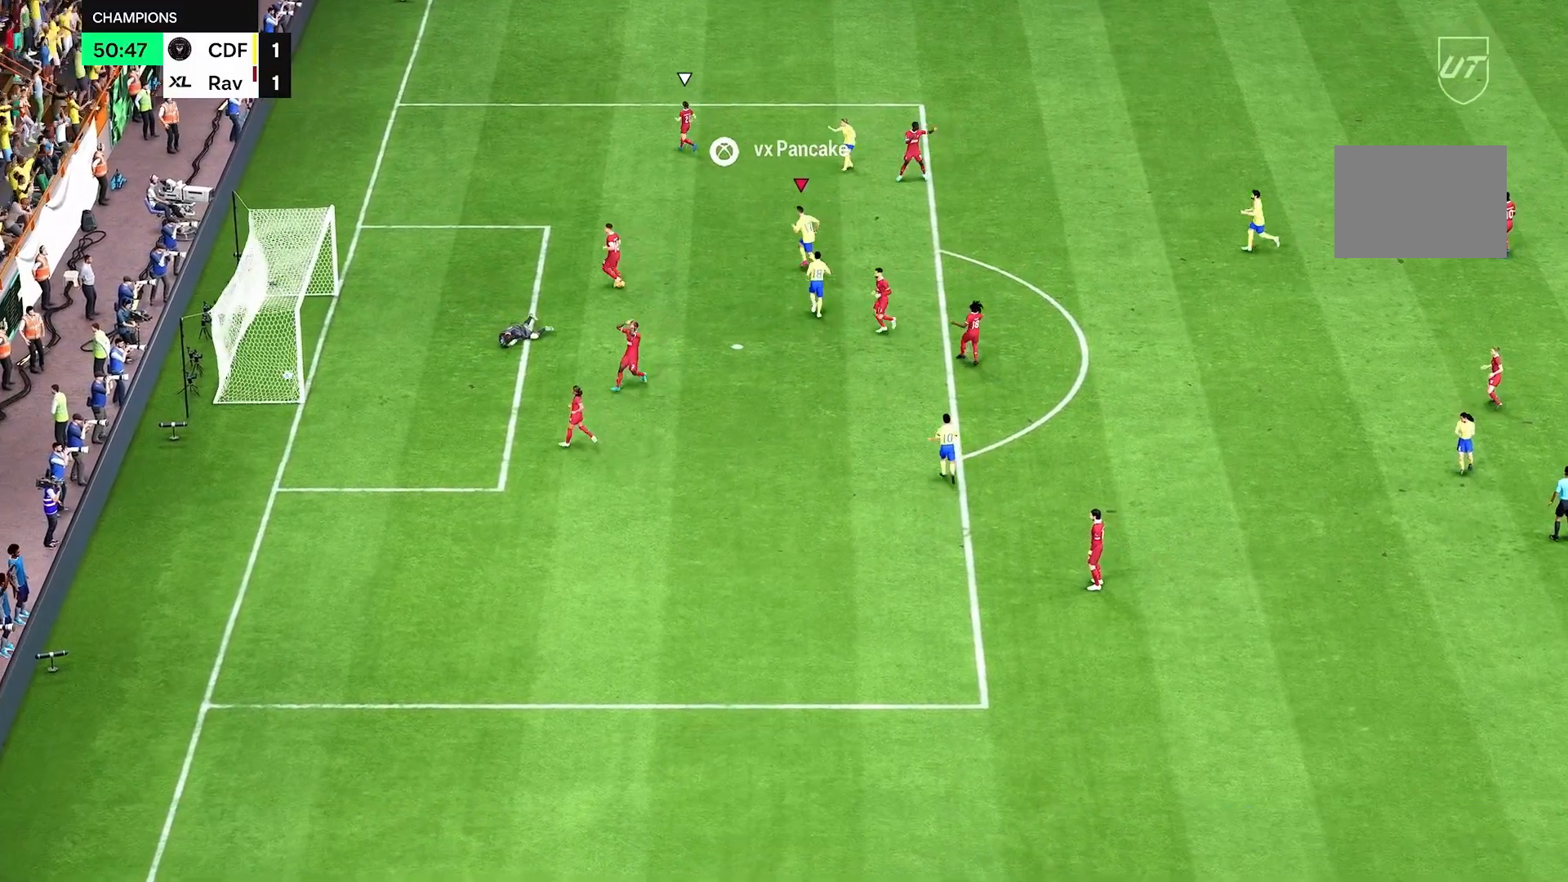
{"buttons": [], "left_stick": "center", "right_stick": "center", "events": []}
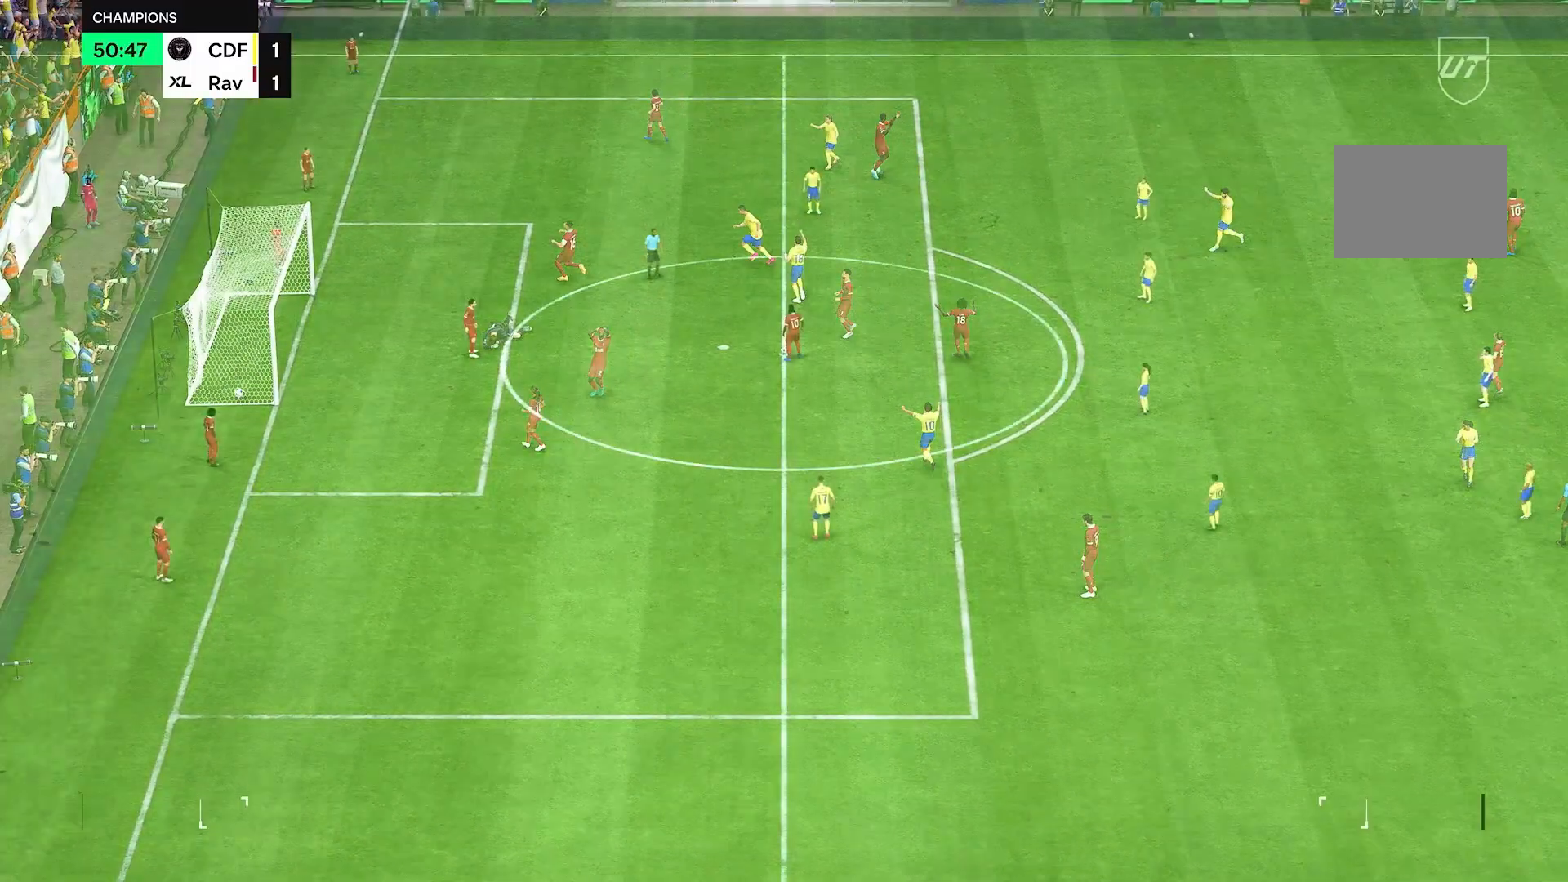
{"buttons": [], "left_stick": "down-left", "right_stick": "center", "events": [[458, "left_stick", "down-left"]]}
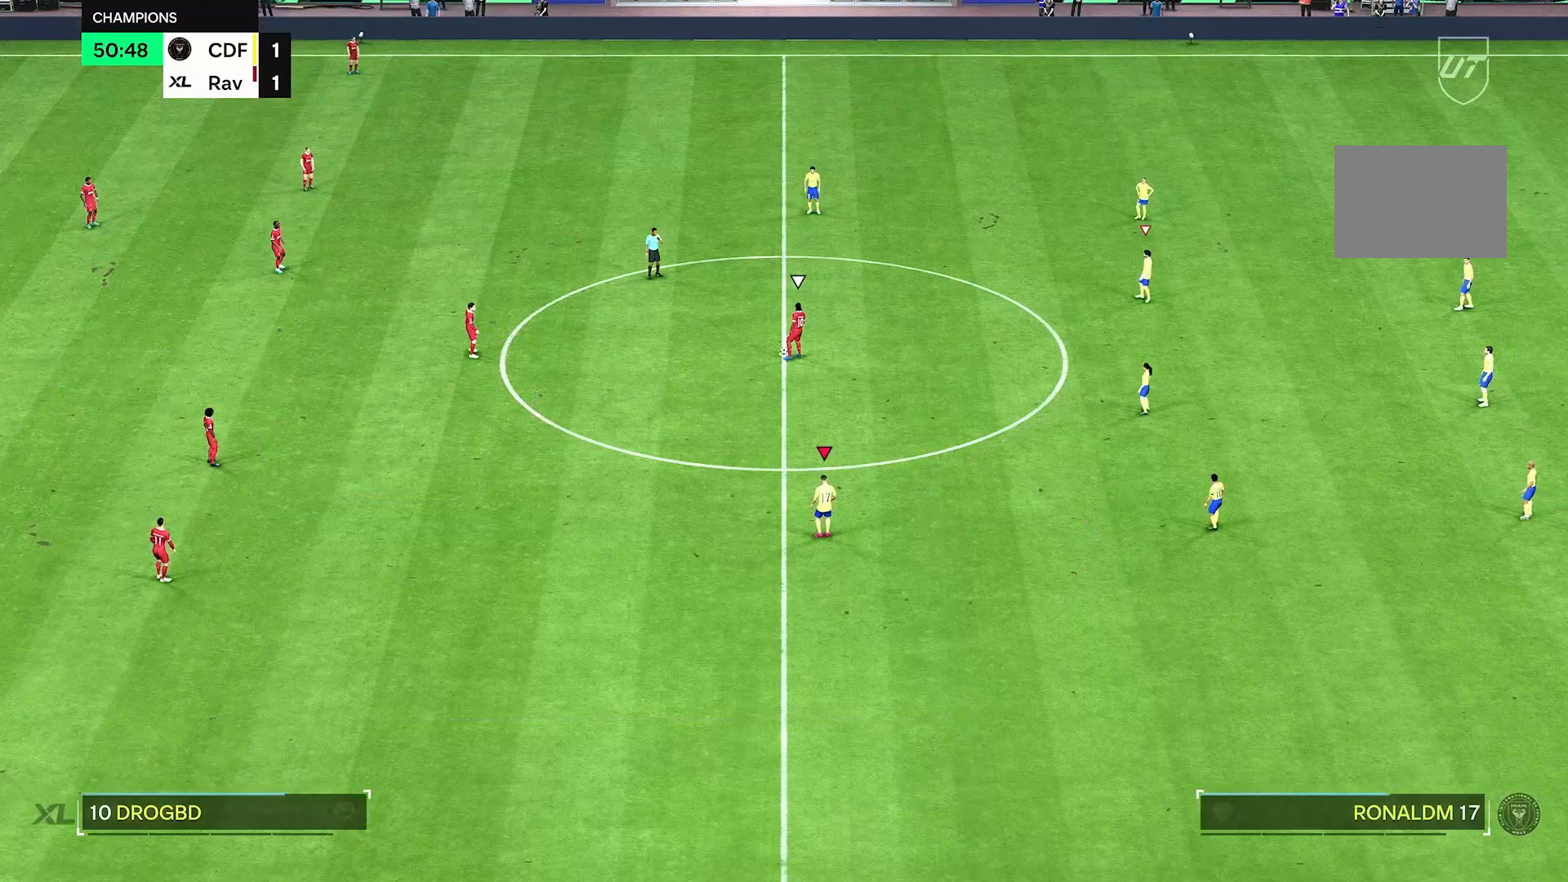
{"buttons": [], "left_stick": "left", "right_stick": "center", "events": [[83, "left_stick", "left"]]}
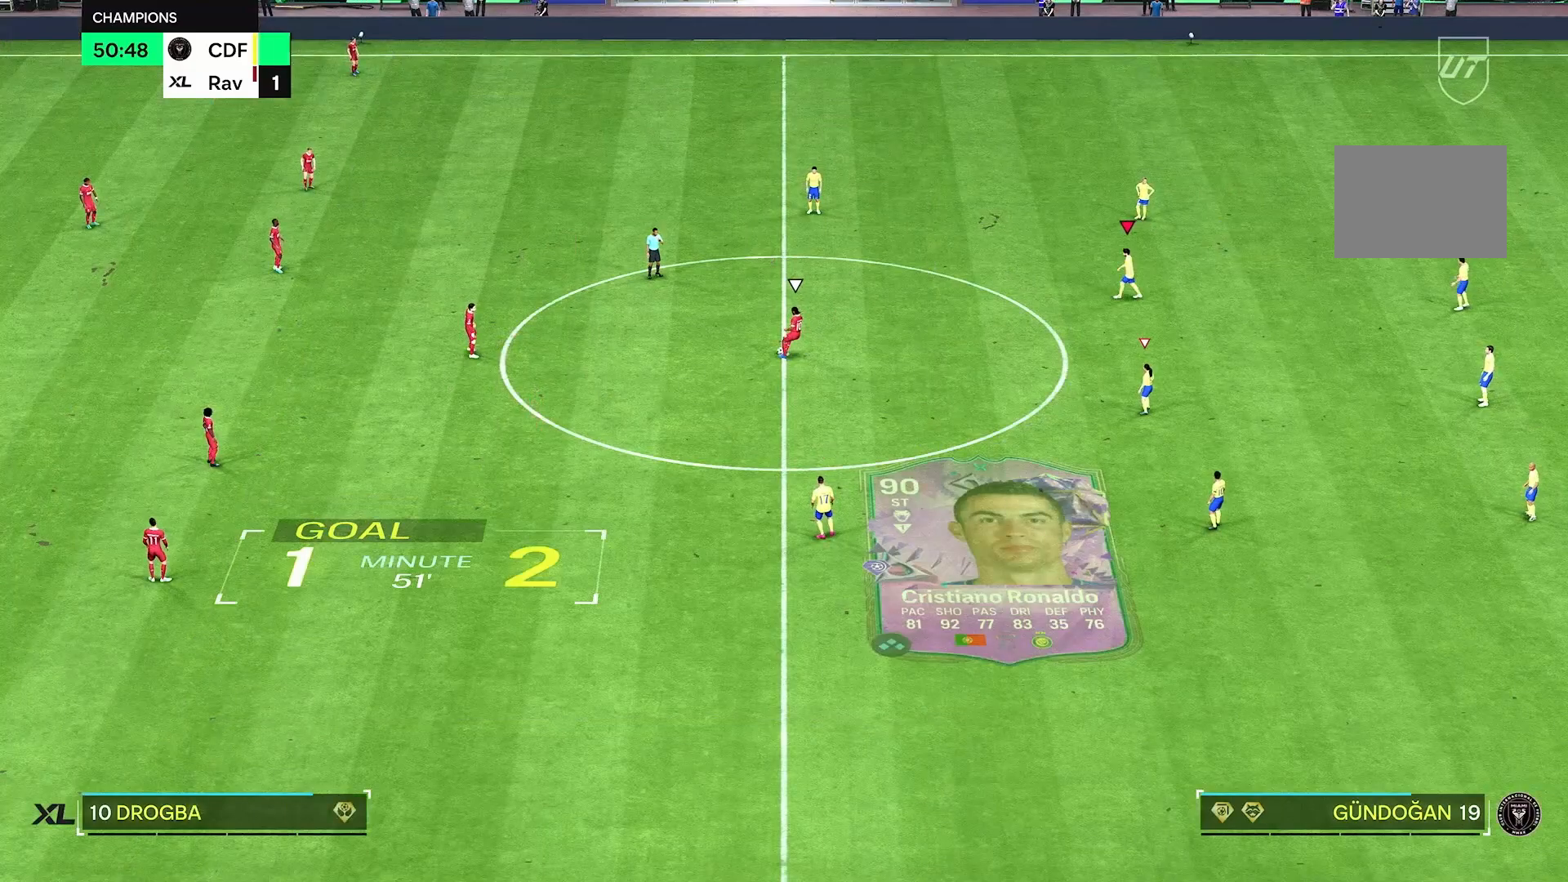
{"buttons": ["R2"], "left_stick": "left", "right_stick": "center", "events": [[208, "R2", "down"]]}
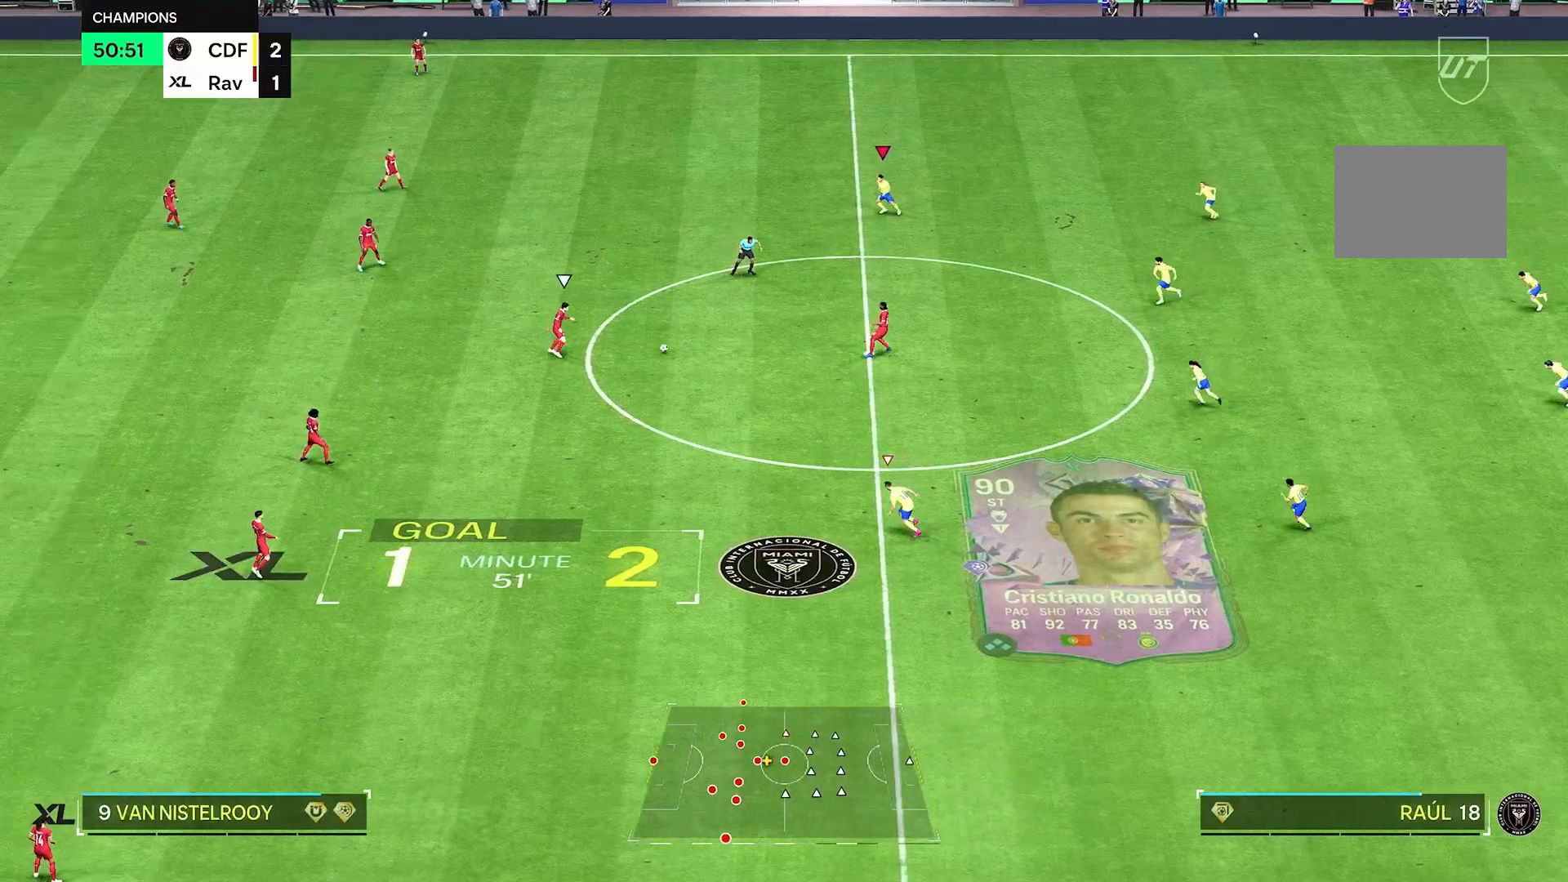
{"buttons": [], "left_stick": "up-left", "right_stick": "center", "events": [[333, "left_stick", "up"], [500, "R2", "up"], [500, "left_stick", "up-left"]]}
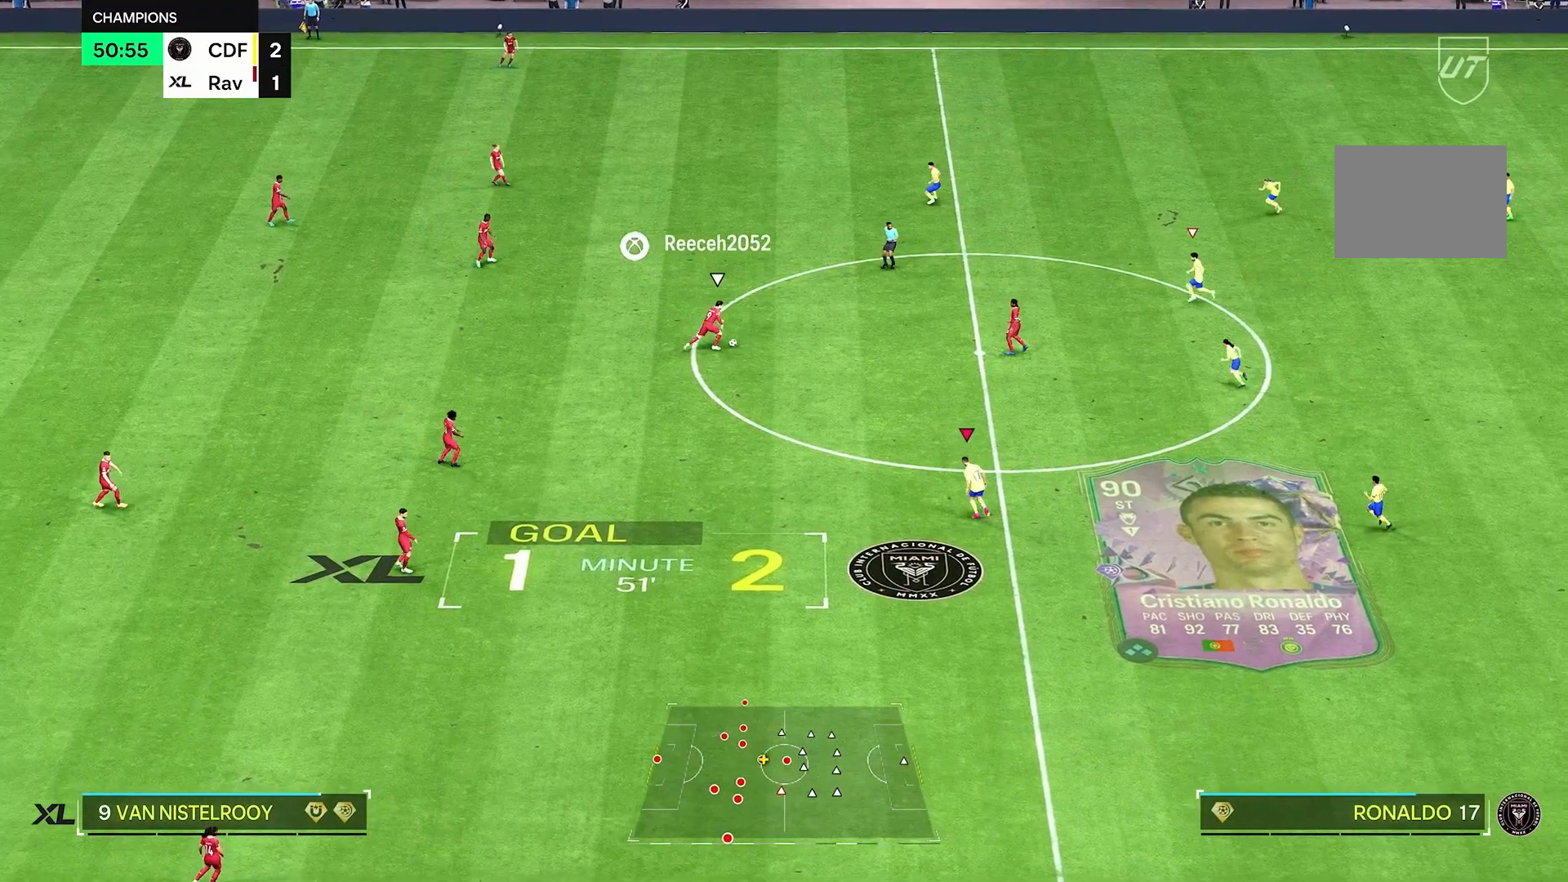
{"buttons": [], "left_stick": "center", "right_stick": "center", "events": [[417, "left_stick", "center"]]}
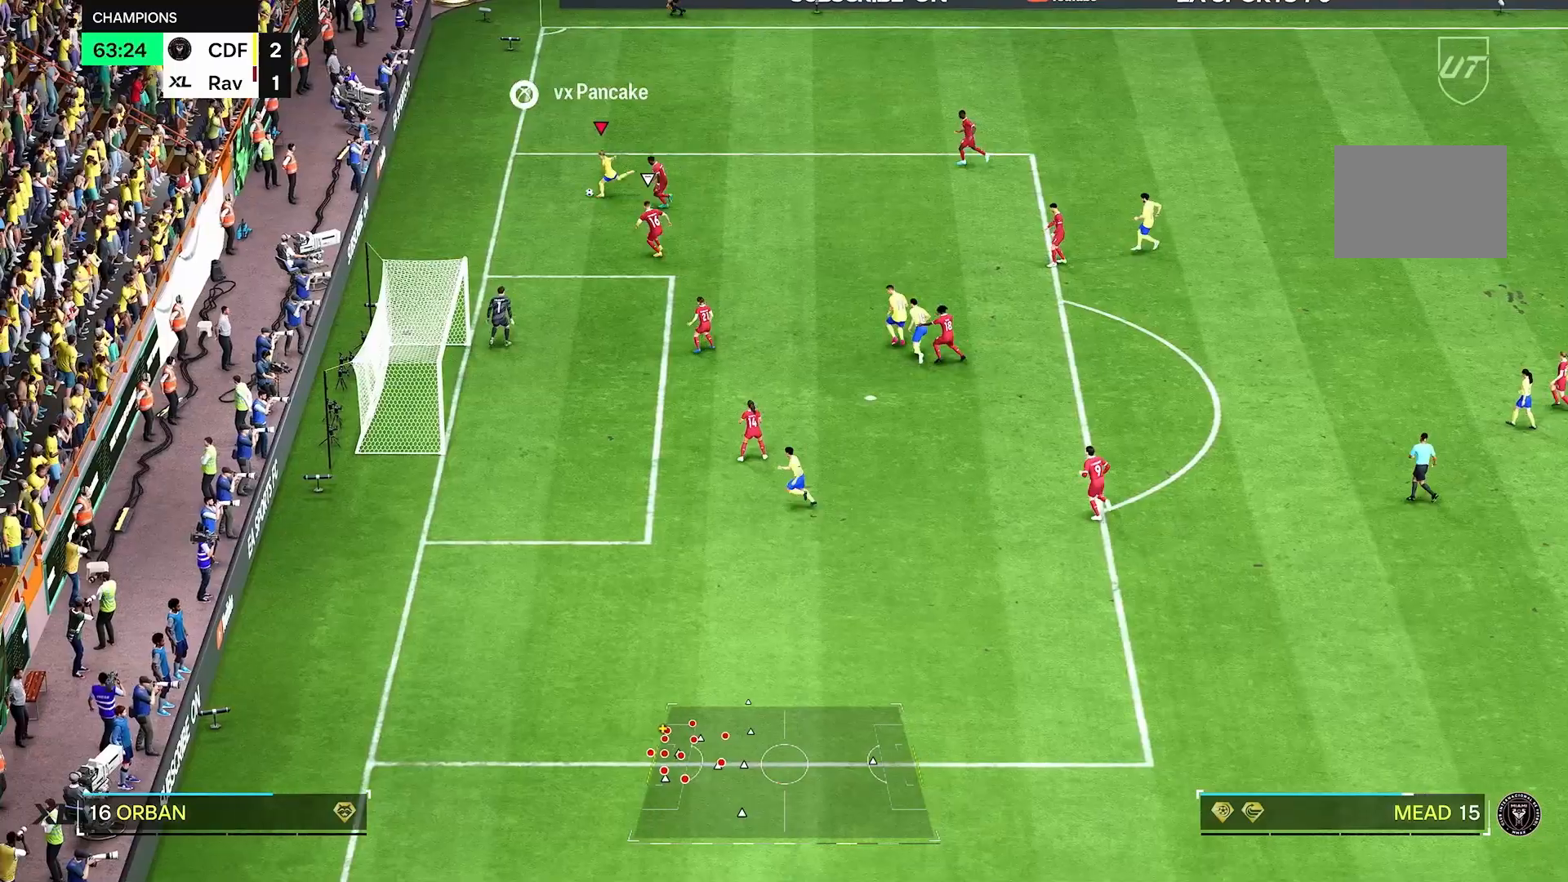
{"buttons": [], "left_stick": "center", "right_stick": "center", "events": [[208, "right_stick", "down"], [458, "right_stick", "center"]]}
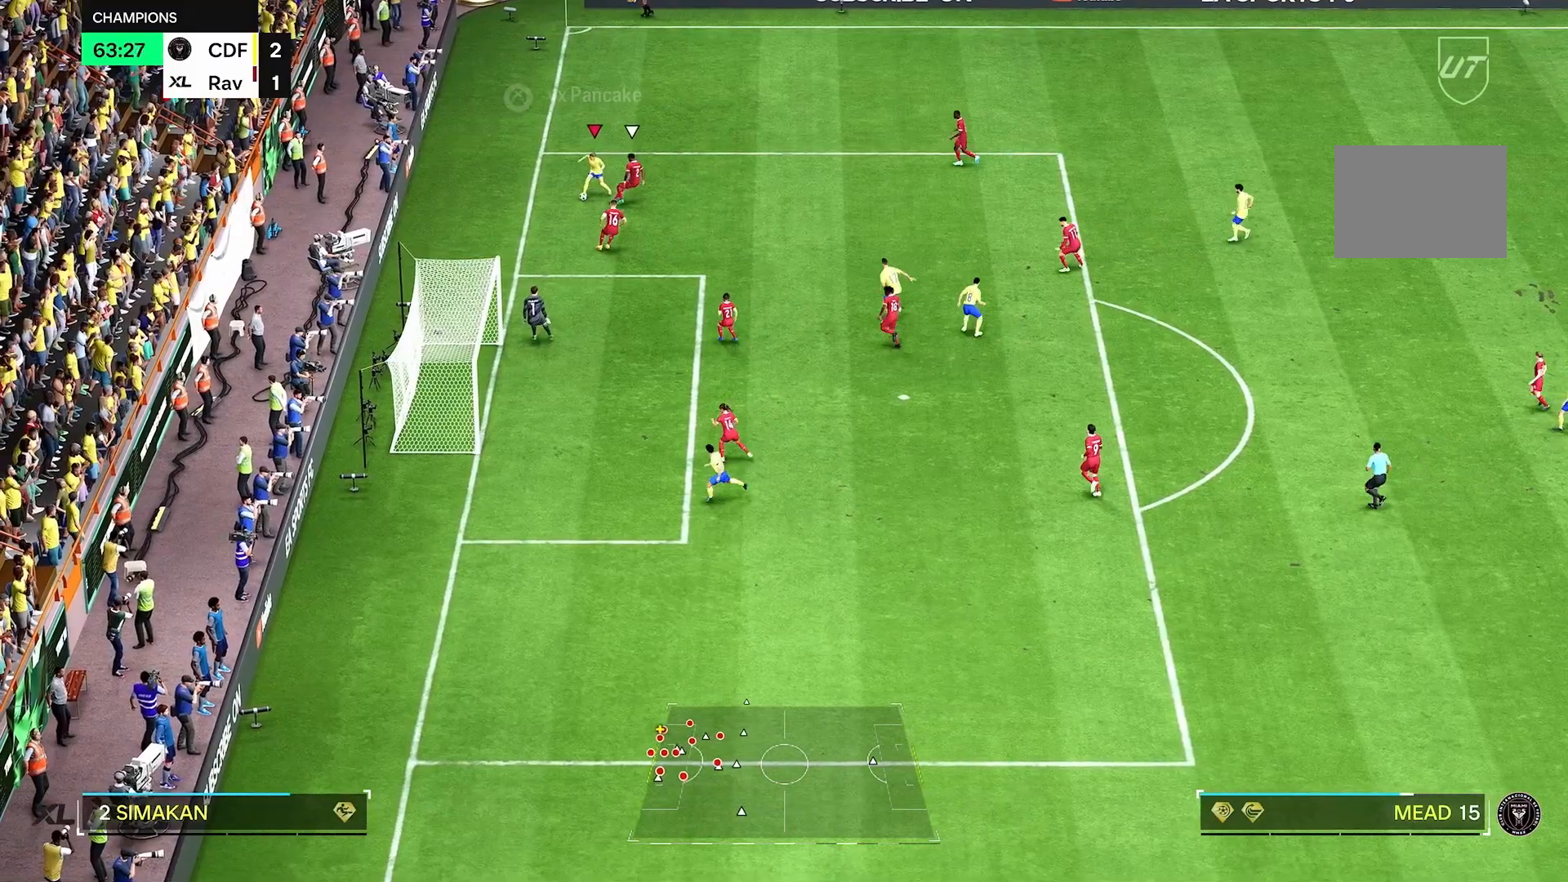
{"buttons": [], "left_stick": "down-right", "right_stick": "center", "events": [[250, "left_stick", "right"], [375, "left_stick", "down-right"]]}
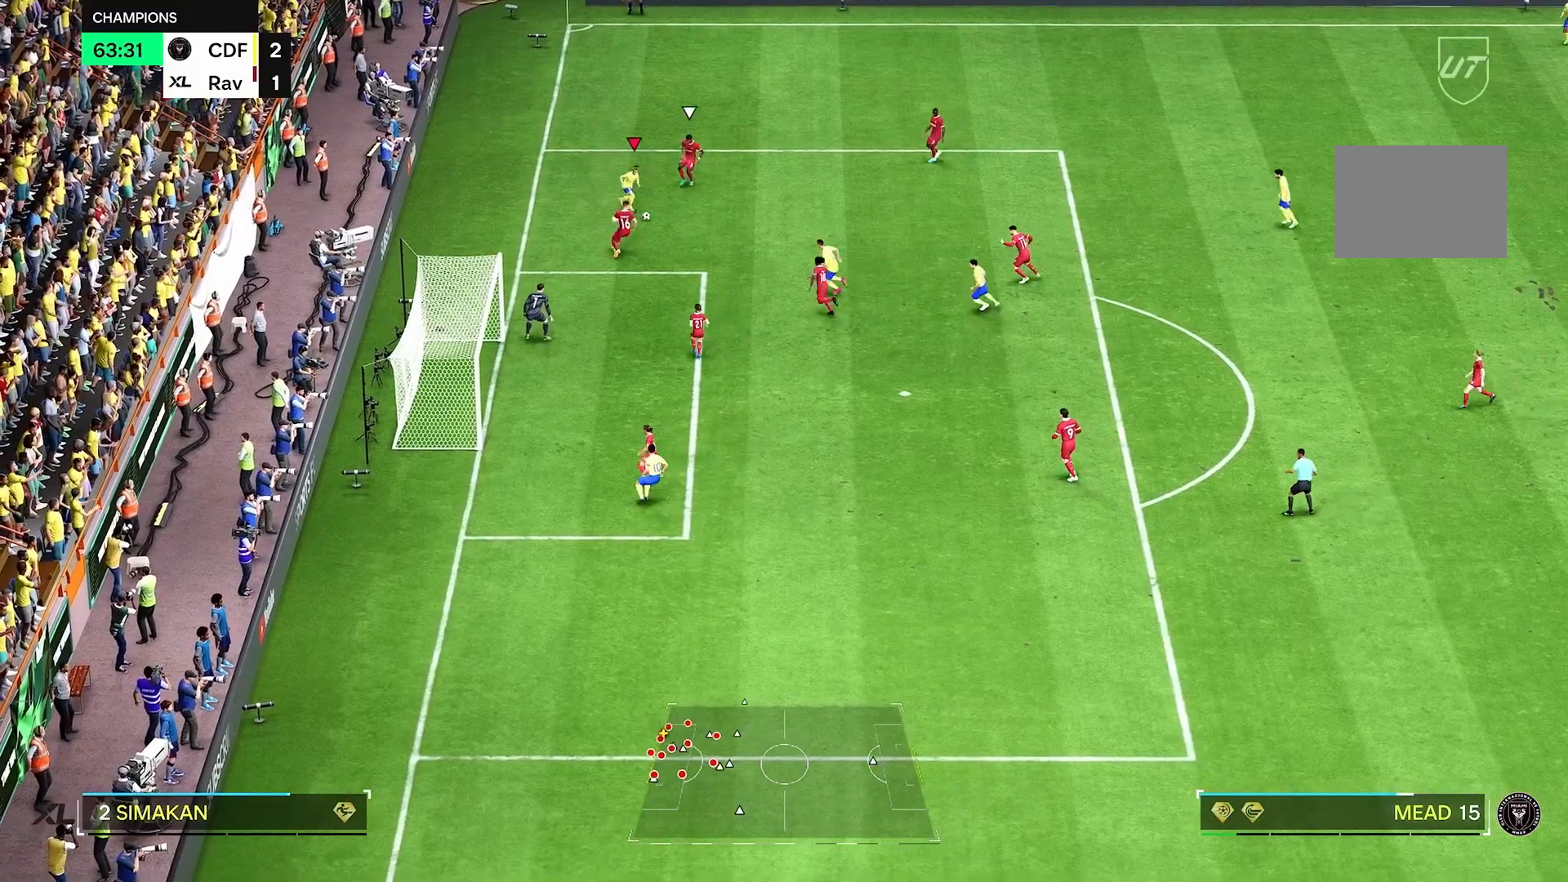
{"buttons": [], "left_stick": "down-right", "right_stick": "center", "events": []}
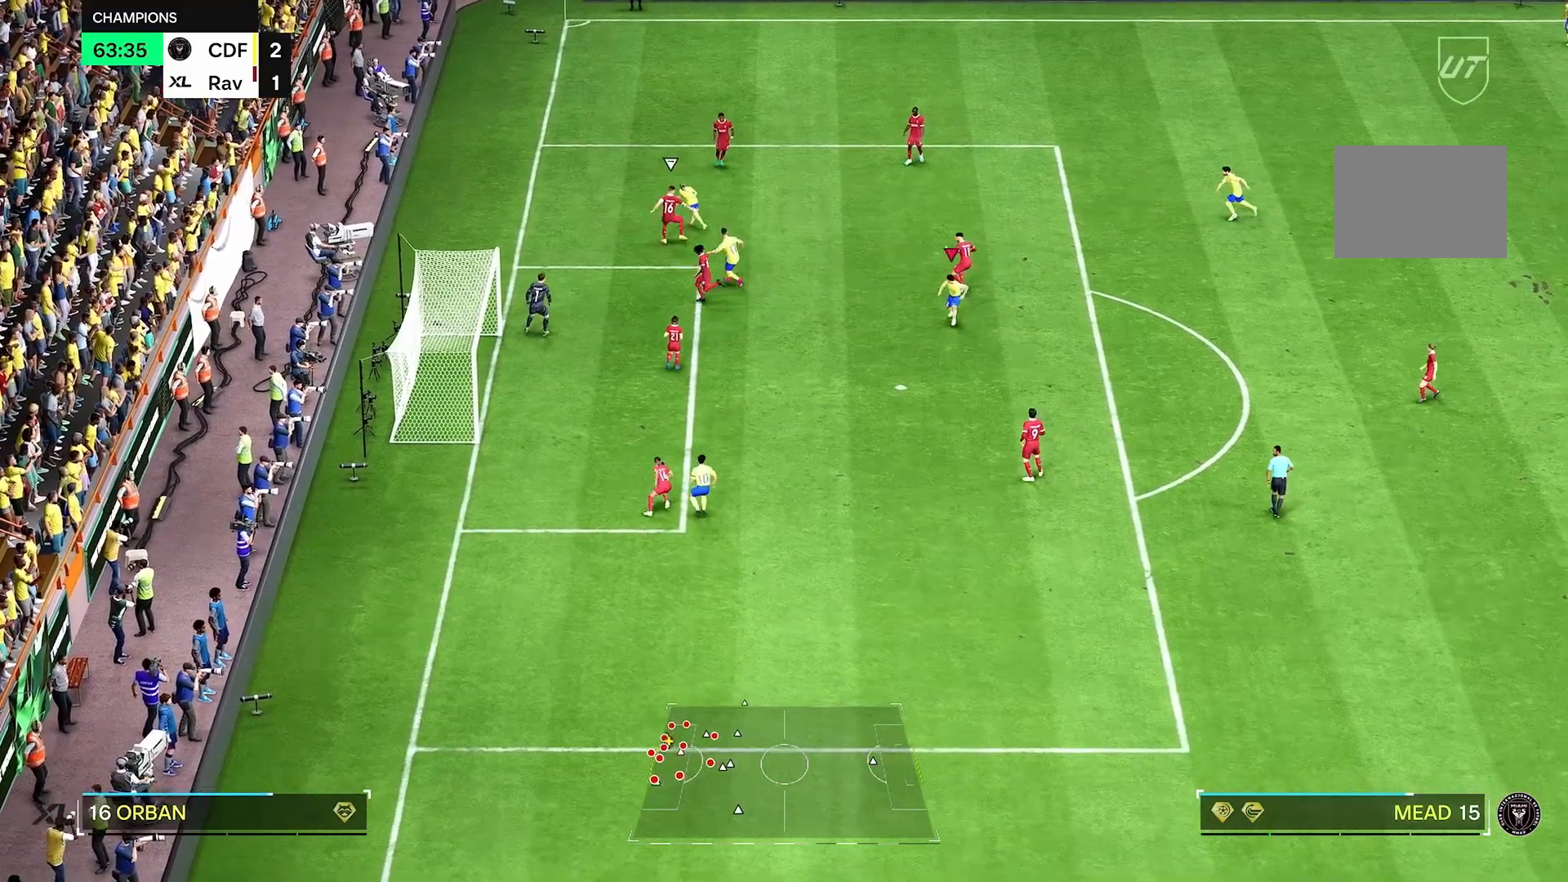
{"buttons": [], "left_stick": "down-left", "right_stick": "center", "events": [[250, "left_stick", "down-left"]]}
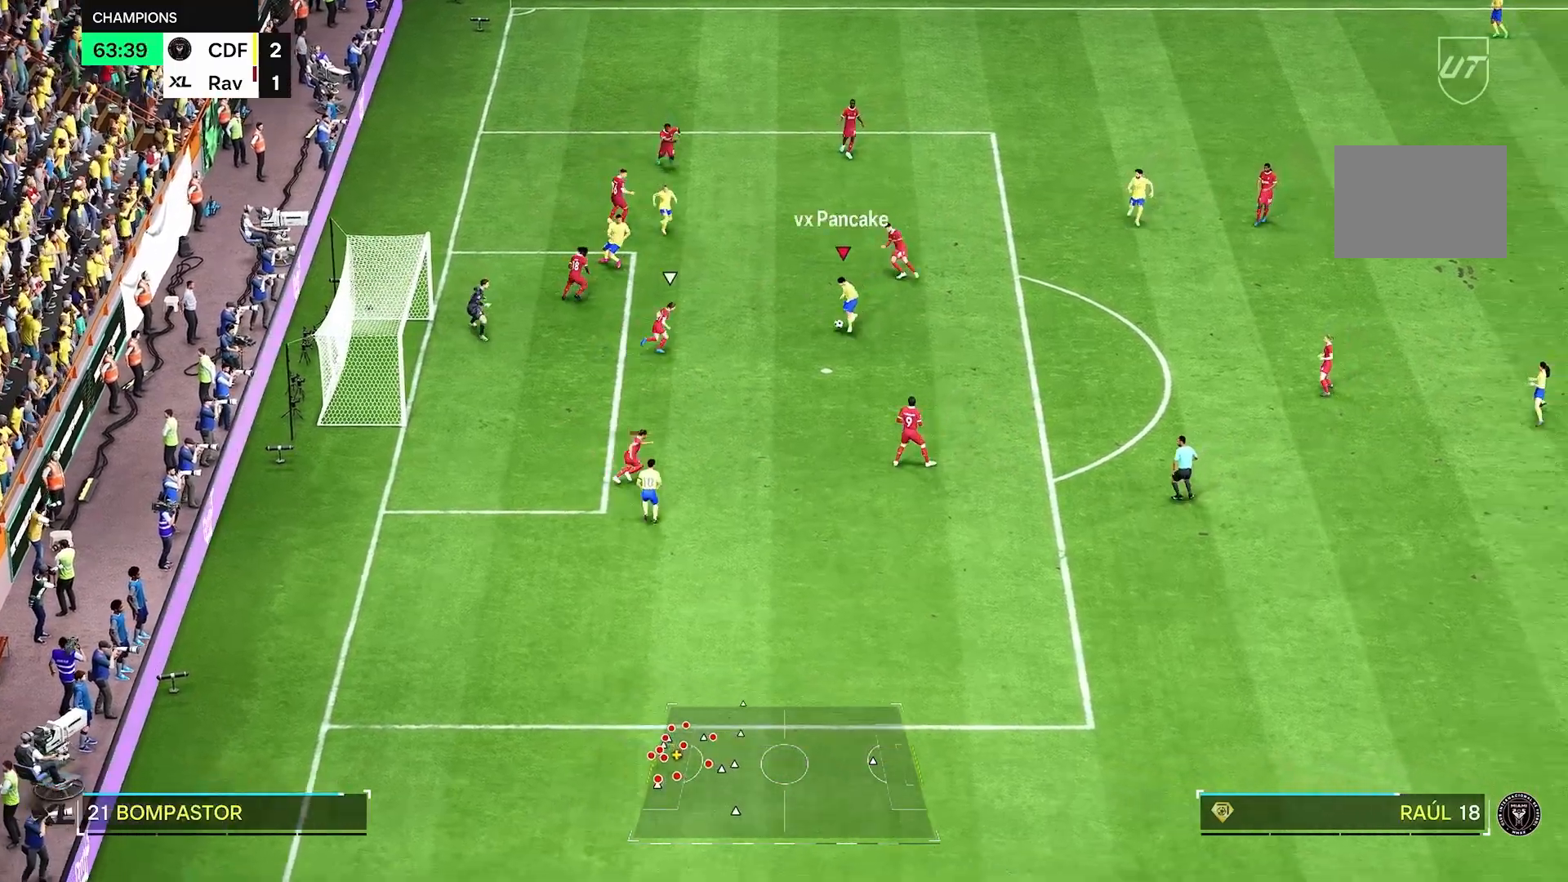
{"buttons": [], "left_stick": "up-left", "right_stick": "center", "events": [[250, "left_stick", "up-left"]]}
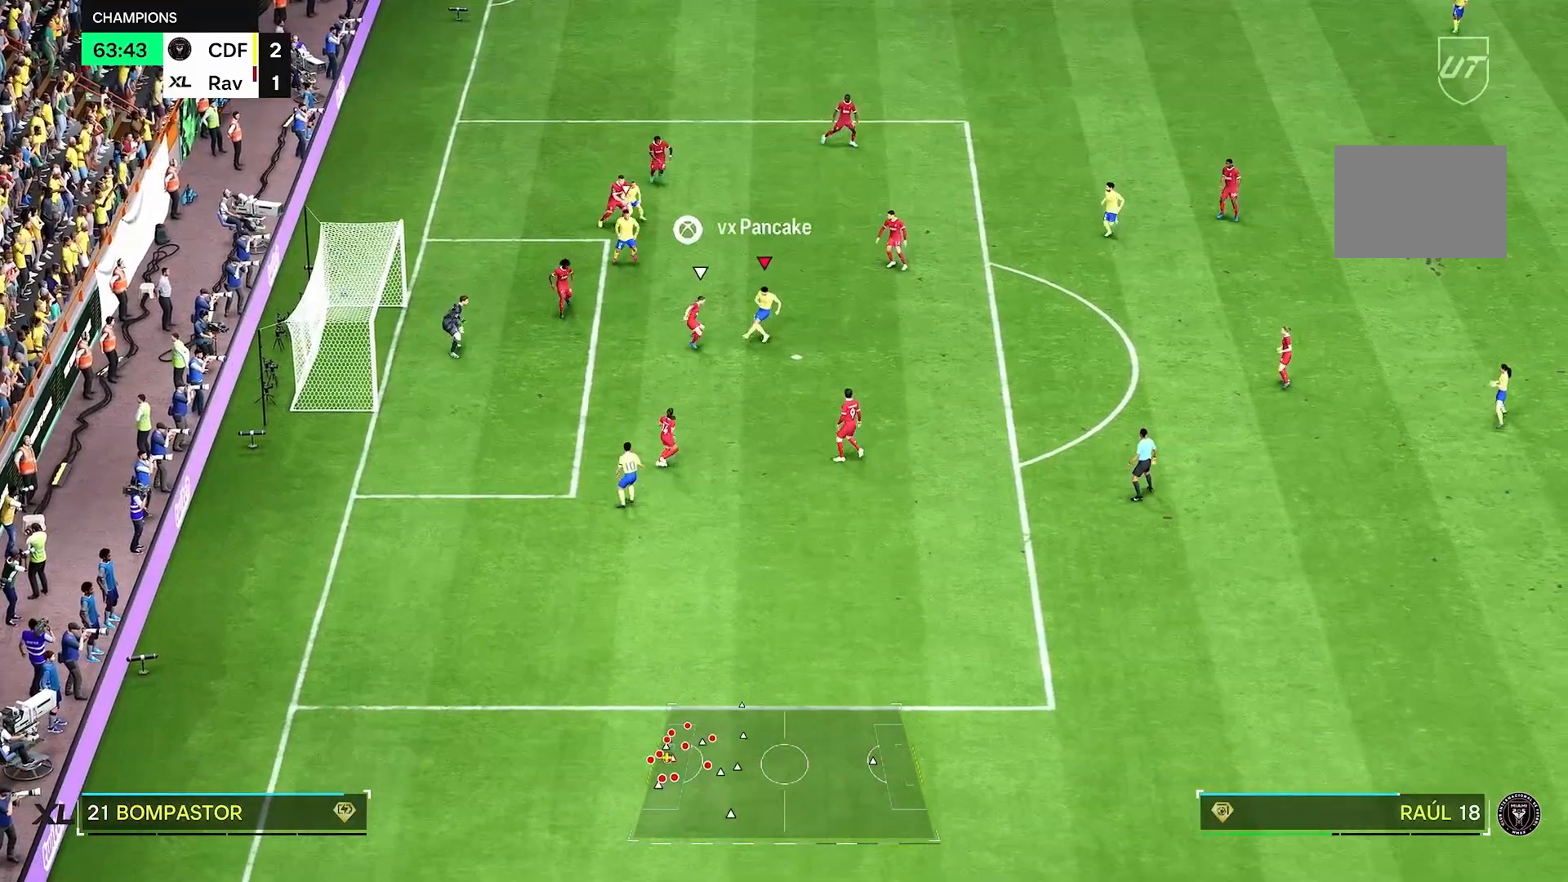
{"buttons": [], "left_stick": "down", "right_stick": "center", "events": [[167, "left_stick", "down-left"], [292, "left_stick", "down"]]}
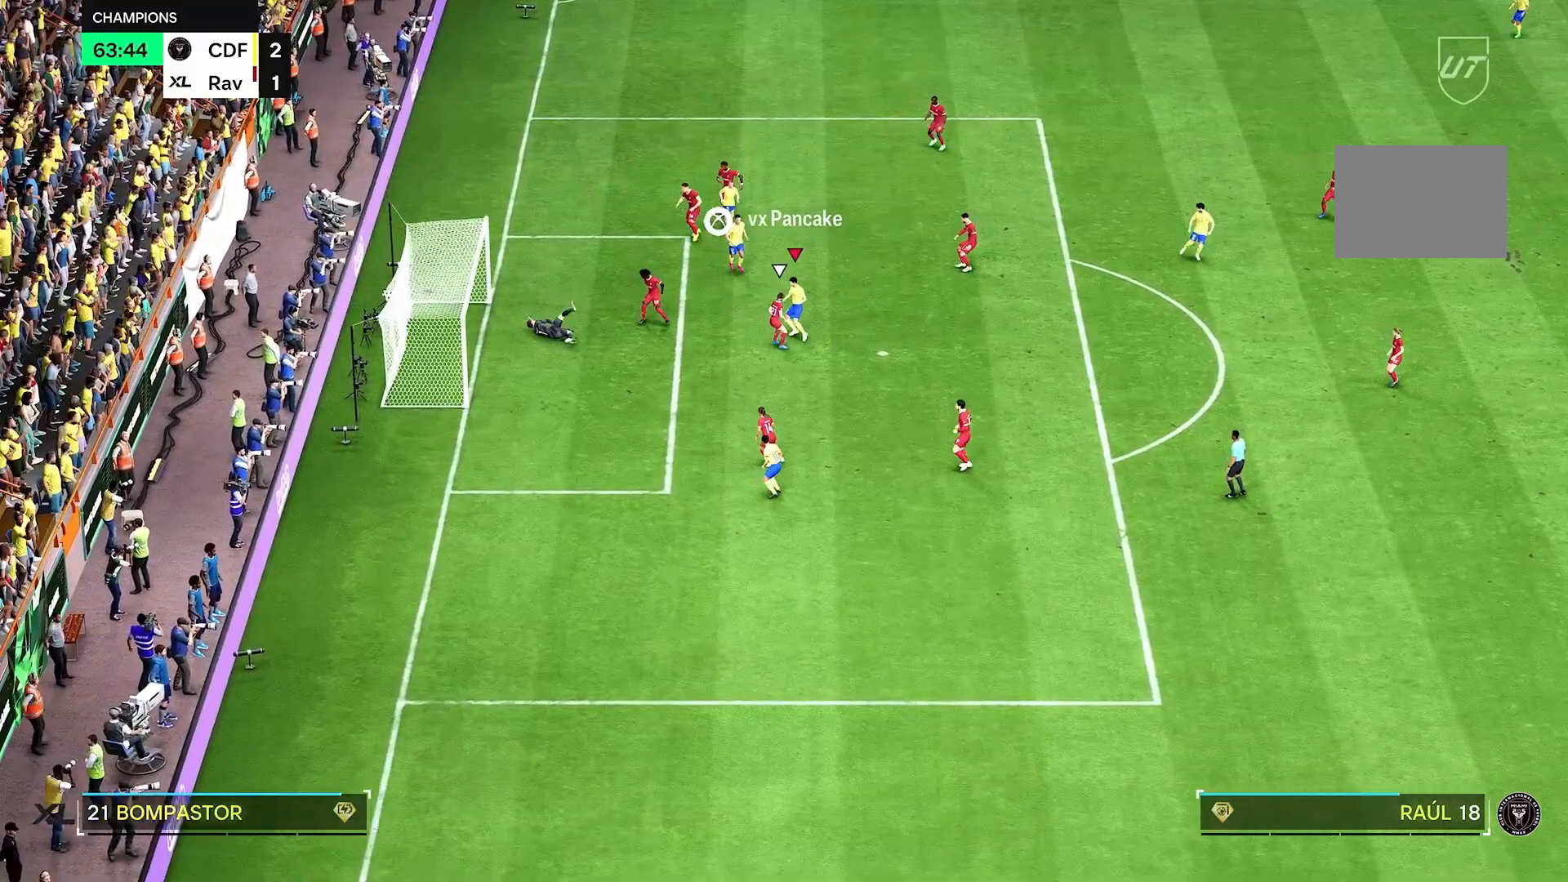
{"buttons": ["R2"], "left_stick": "down", "right_stick": "center", "events": [[167, "R2", "down"]]}
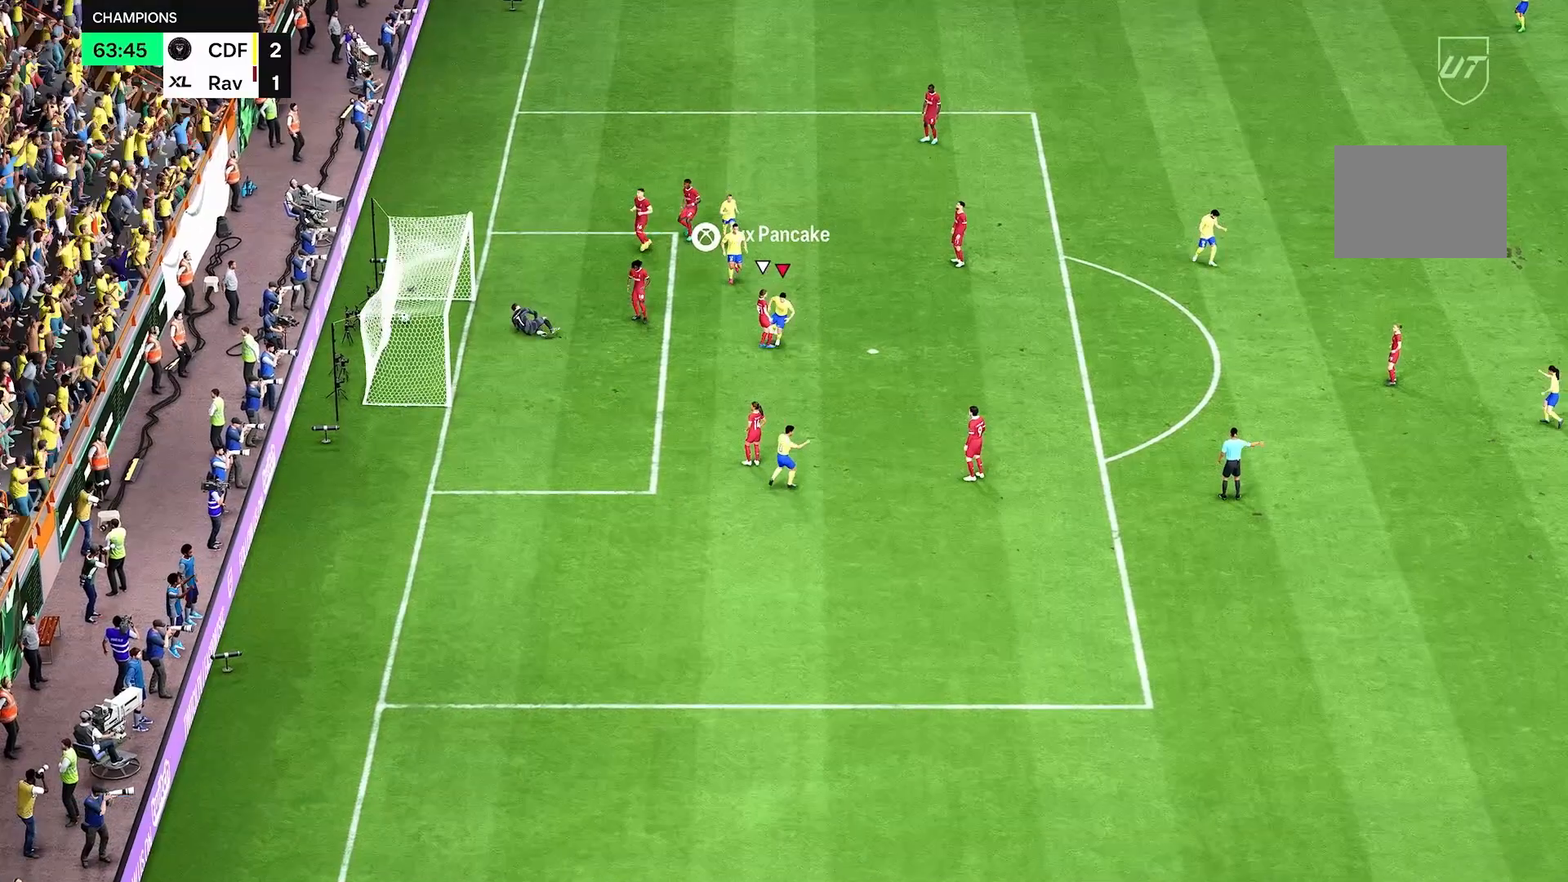
{"buttons": [], "left_stick": "center", "right_stick": "center", "events": [[125, "R2", "up"], [167, "left_stick", "center"]]}
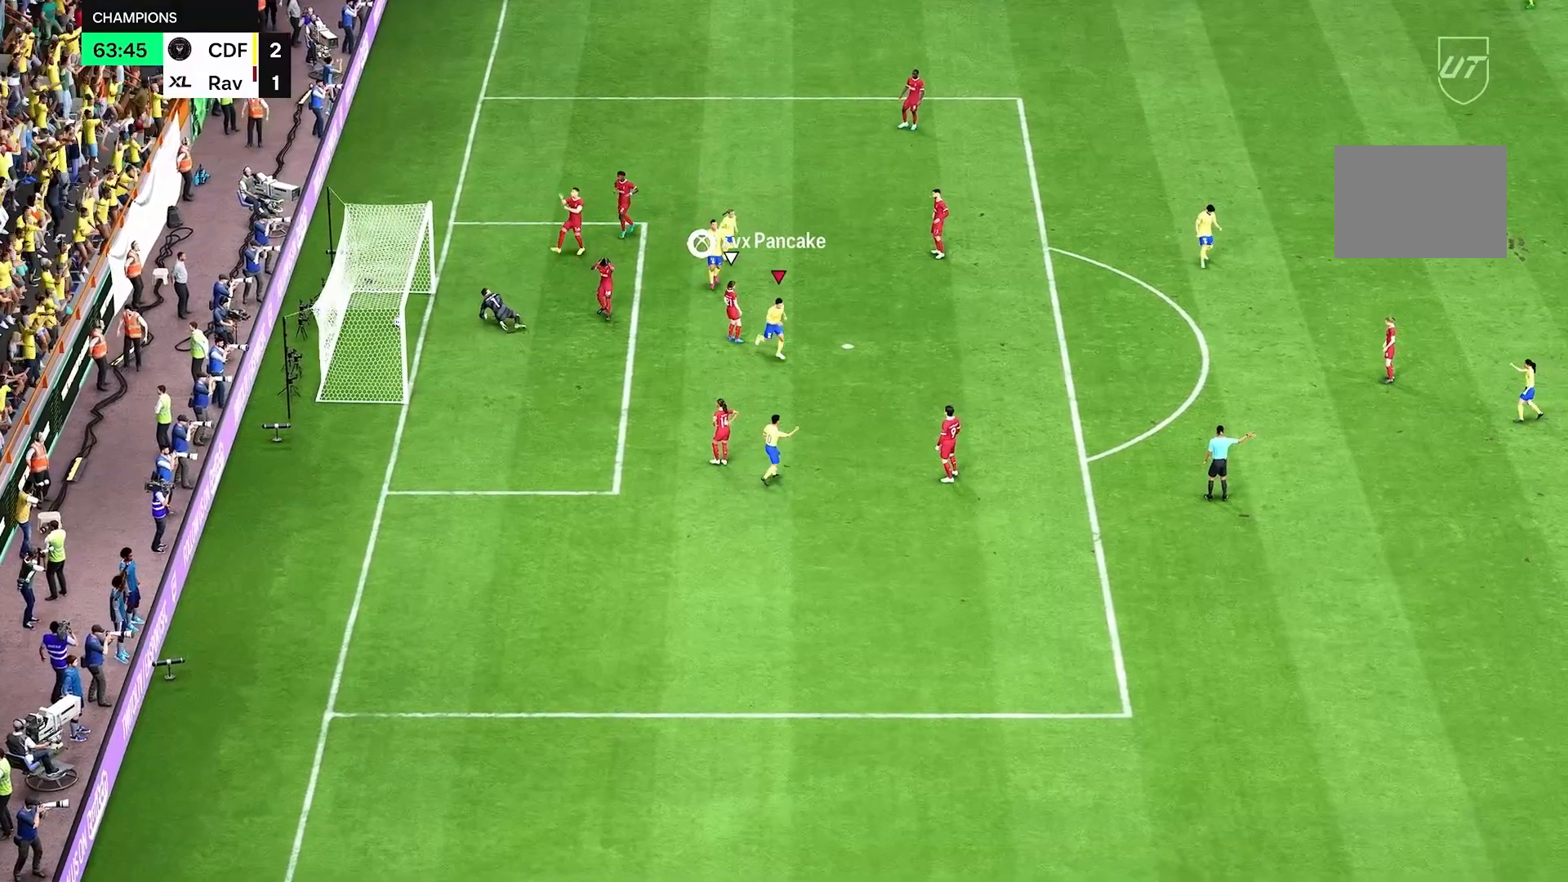
{"buttons": [], "left_stick": "center", "right_stick": "center", "events": []}